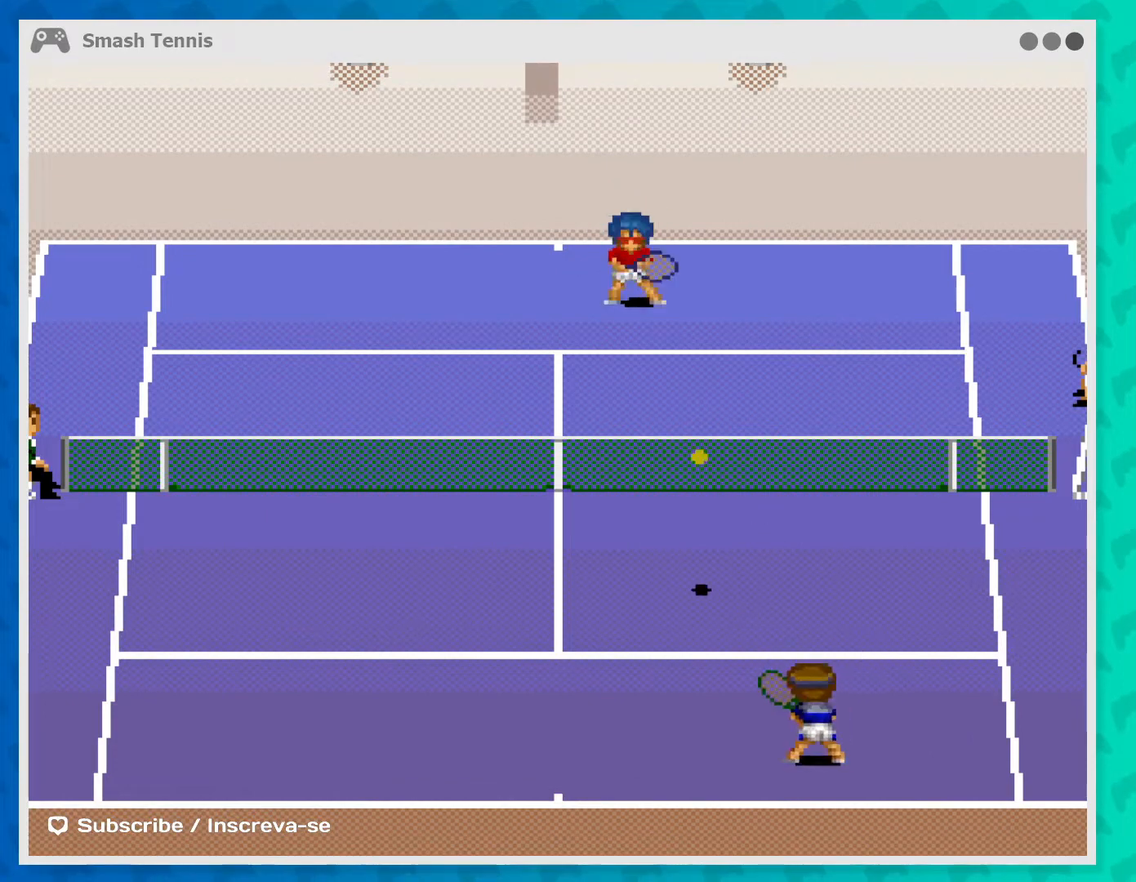
Gameplay with a controller (Xbox layout); each line is a JSON object with the inputs held at the frame after it. "events" lists button and stick changes between this image and that frame as [ms after this image, input, new state], when the widget could be followed in between. Not read: L3 R3 right_stick.
{"buttons": ["B"], "left_stick": "down-left", "events": [[133, "left_stick", "down-left"], [433, "B", "down"]]}
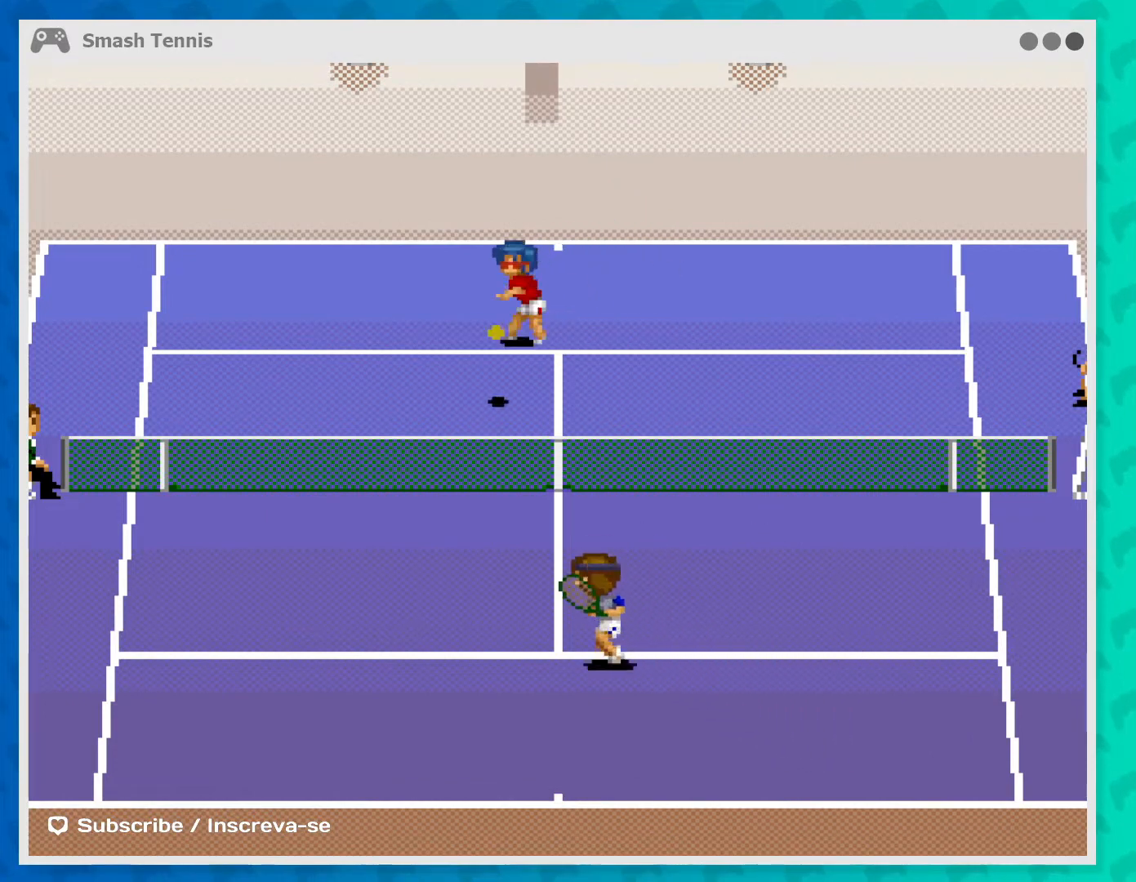
{"buttons": [], "left_stick": "center", "events": [[33, "left_stick", "center"], [100, "B", "up"]]}
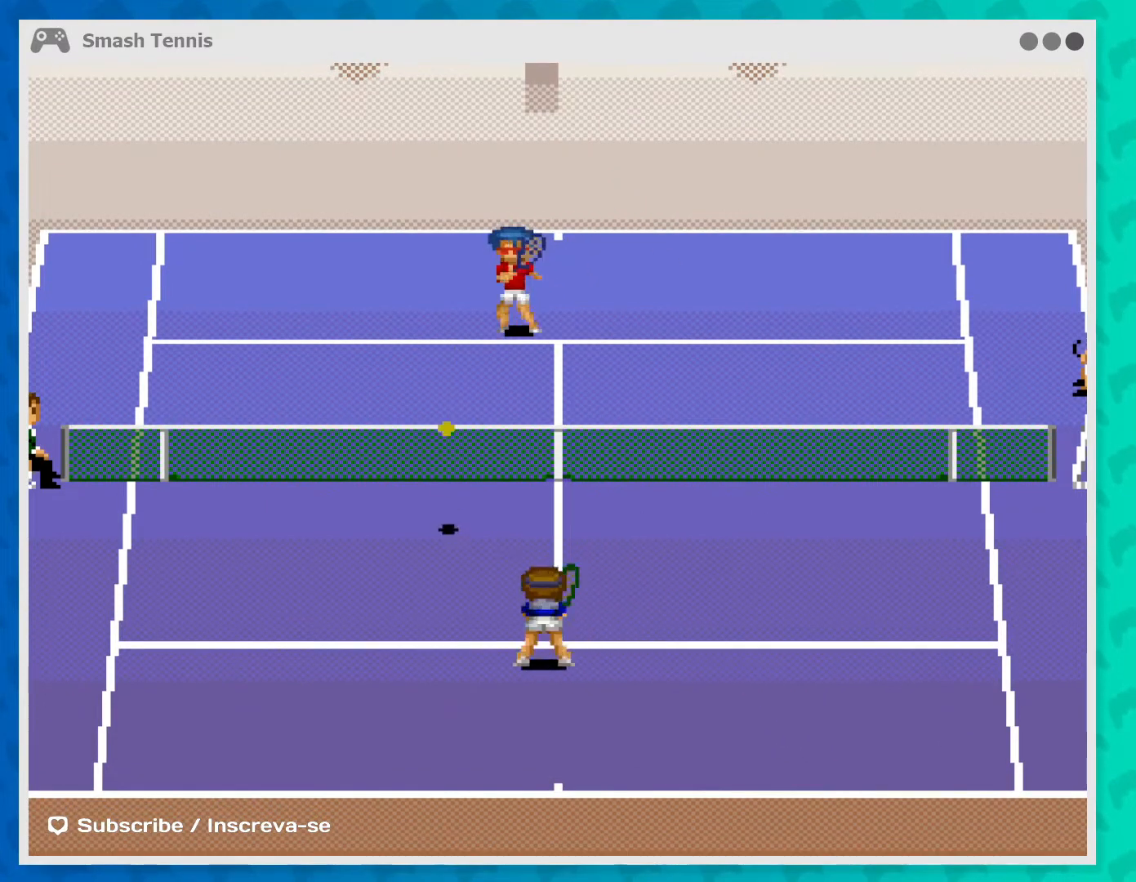
{"buttons": [], "left_stick": "center", "events": []}
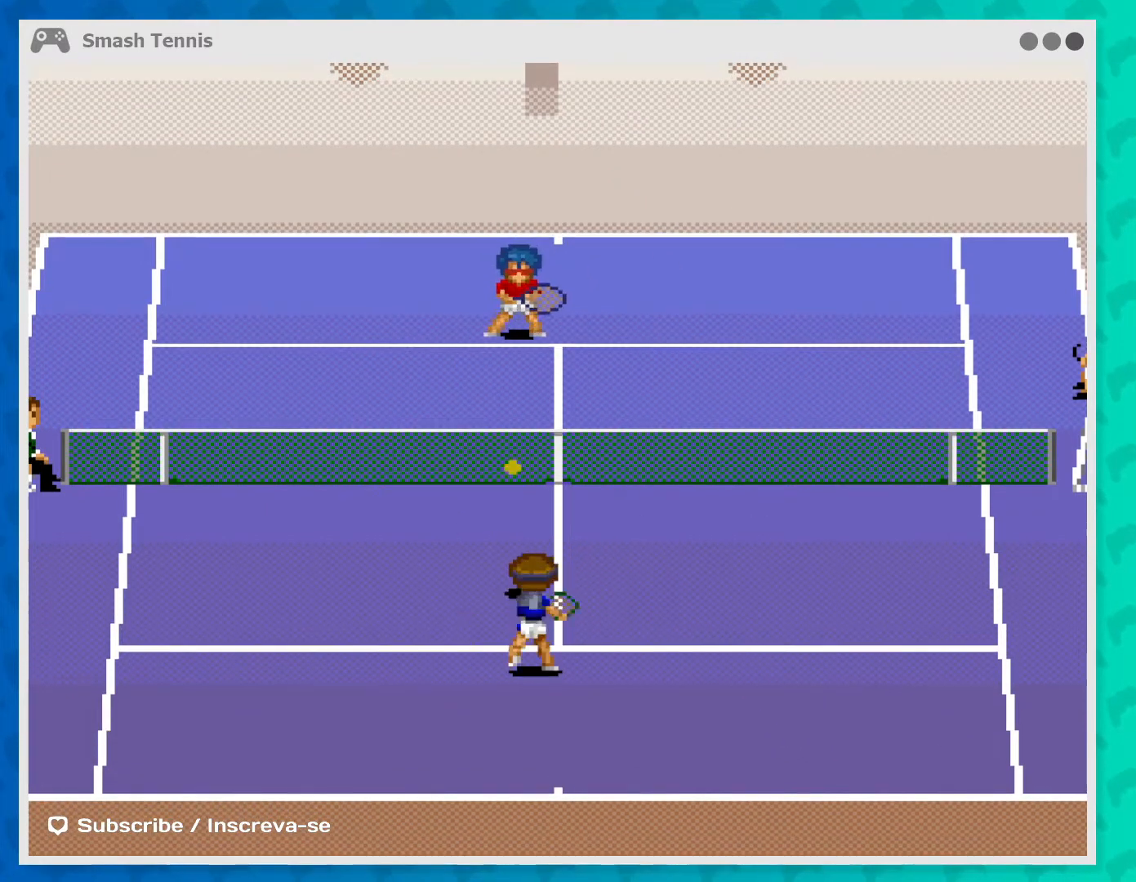
{"buttons": [], "left_stick": "down-right", "events": [[100, "left_stick", "down-right"], [267, "Y", "down"], [367, "Y", "up"]]}
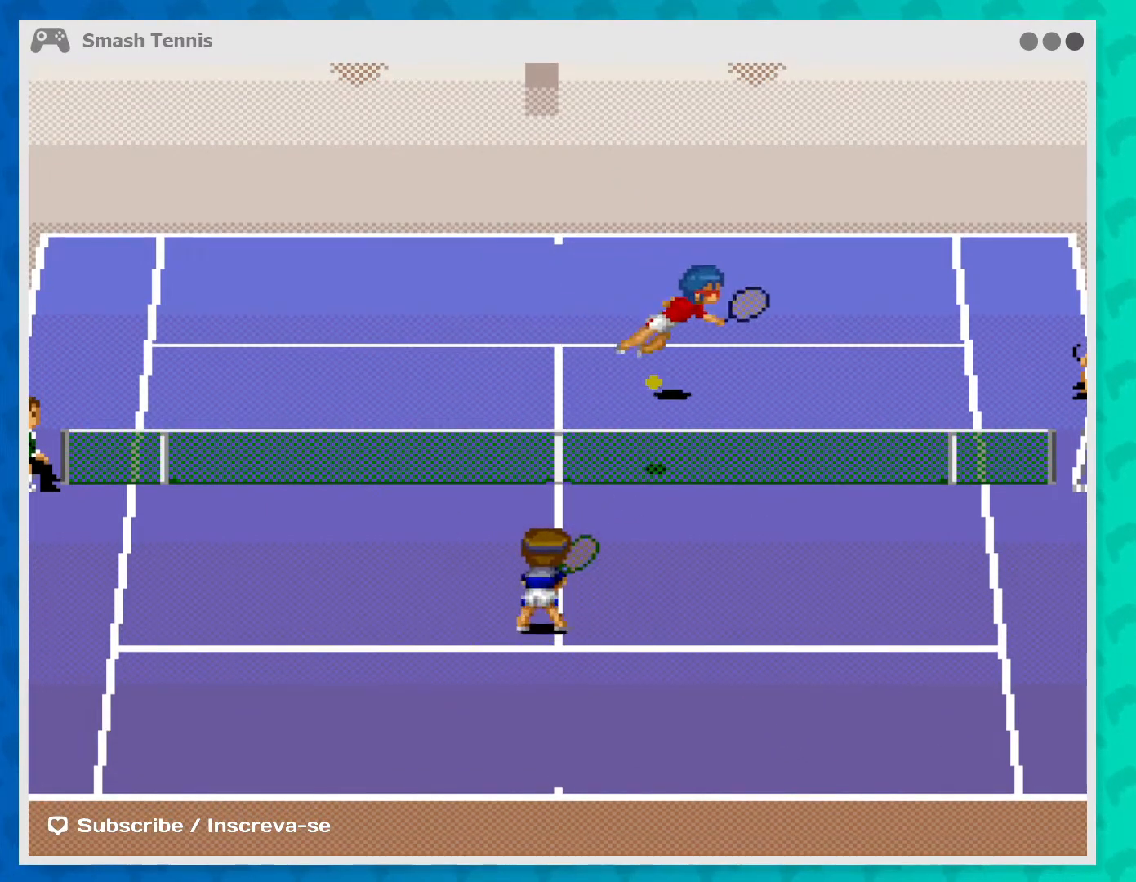
{"buttons": [], "left_stick": "center", "events": [[33, "left_stick", "center"]]}
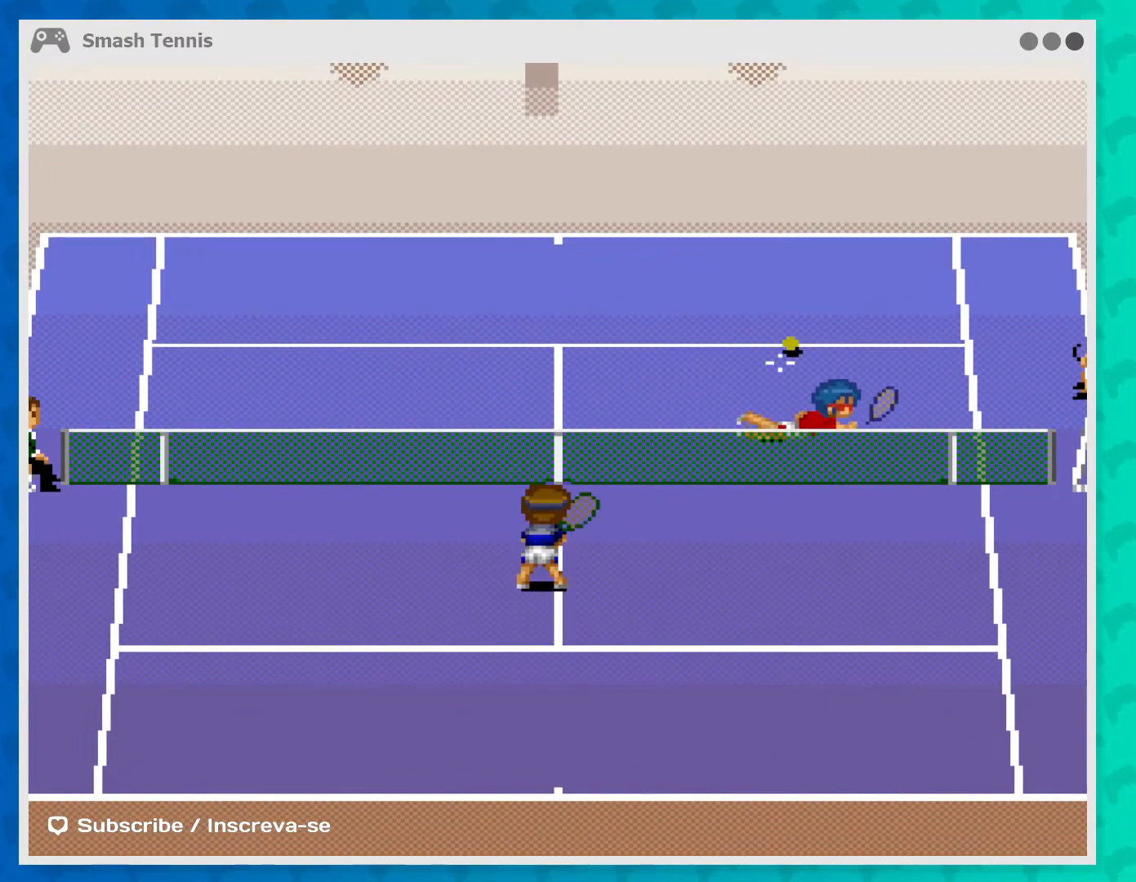
{"buttons": [], "left_stick": "center", "events": []}
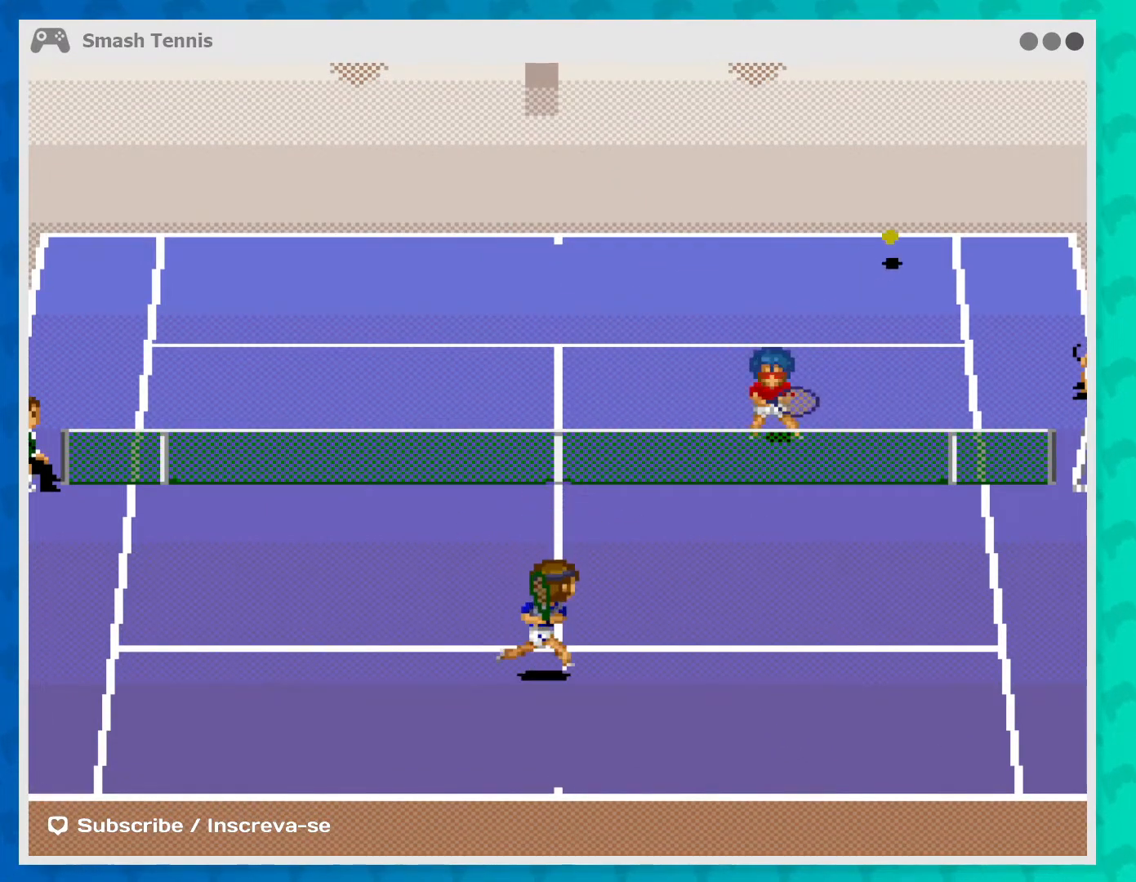
{"buttons": [], "left_stick": "center", "events": []}
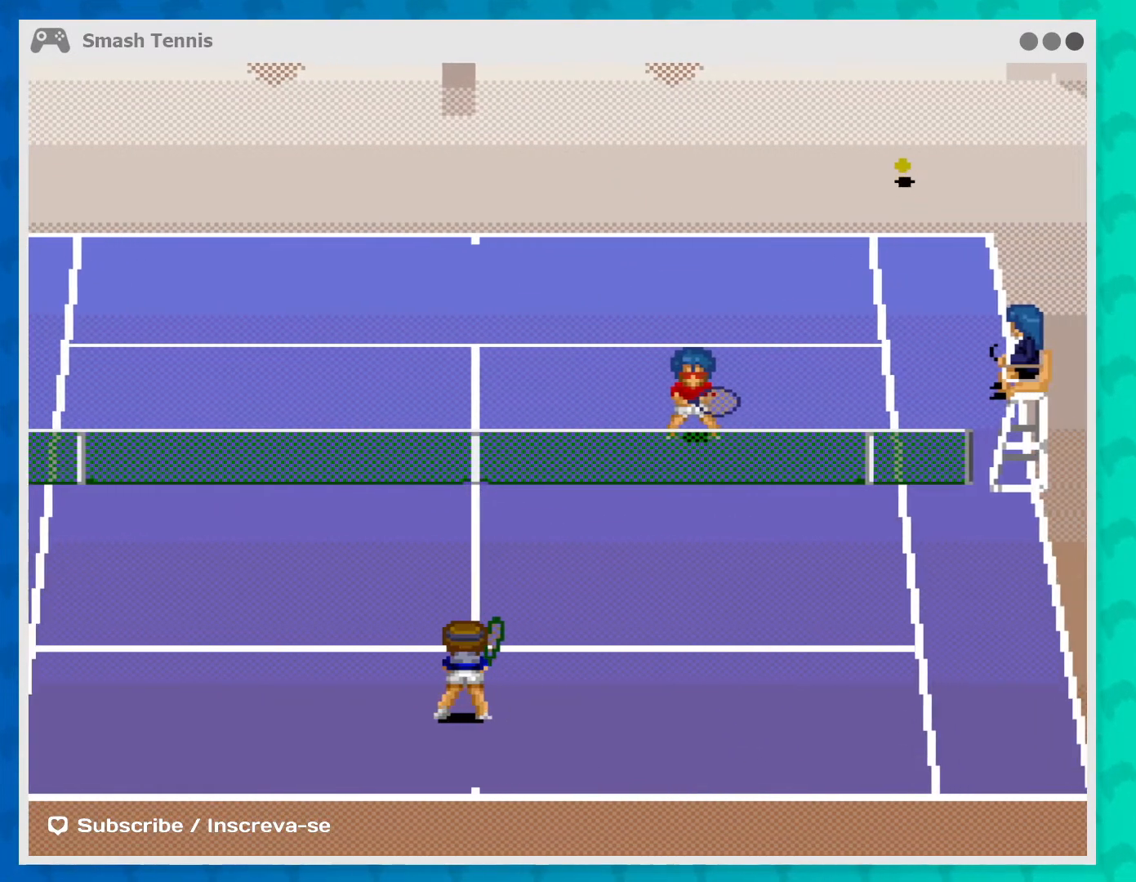
{"buttons": [], "left_stick": "up-left", "events": [[100, "left_stick", "up-left"]]}
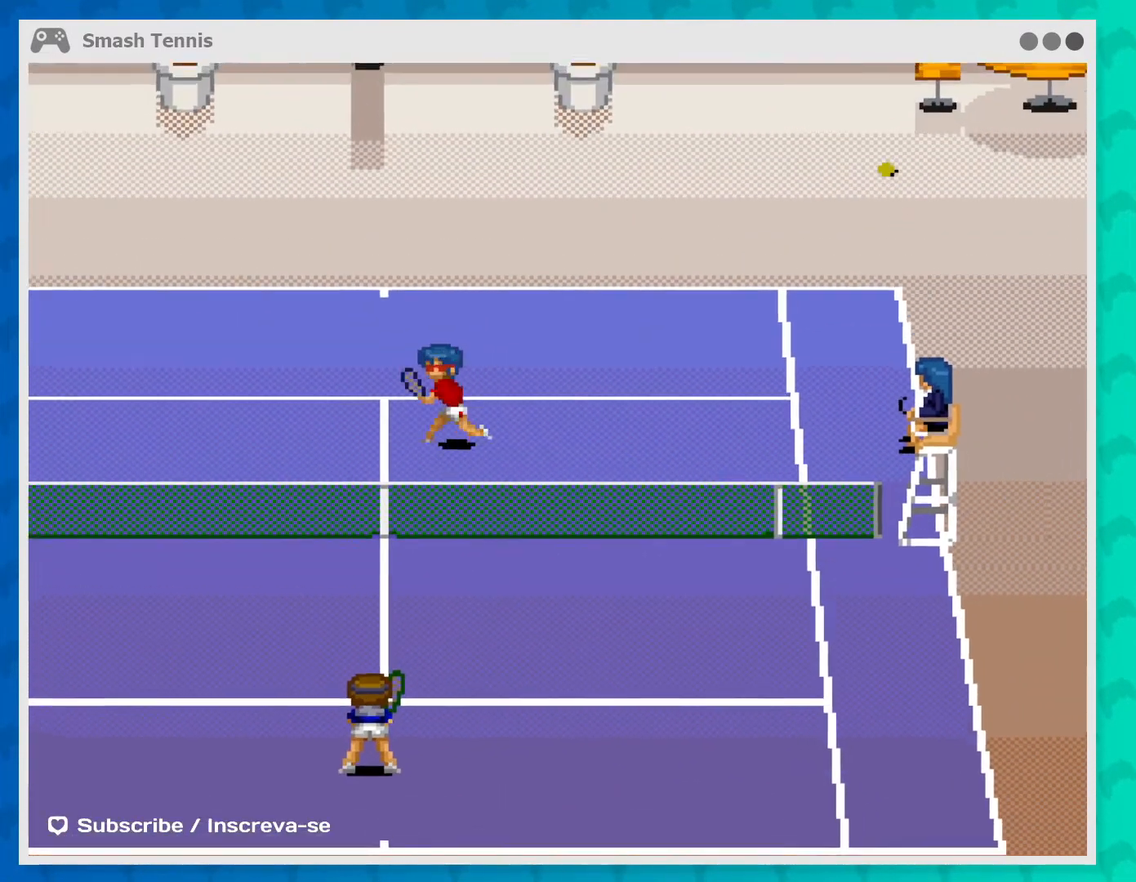
{"buttons": [], "left_stick": "right", "events": [[100, "left_stick", "center"], [233, "left_stick", "right"]]}
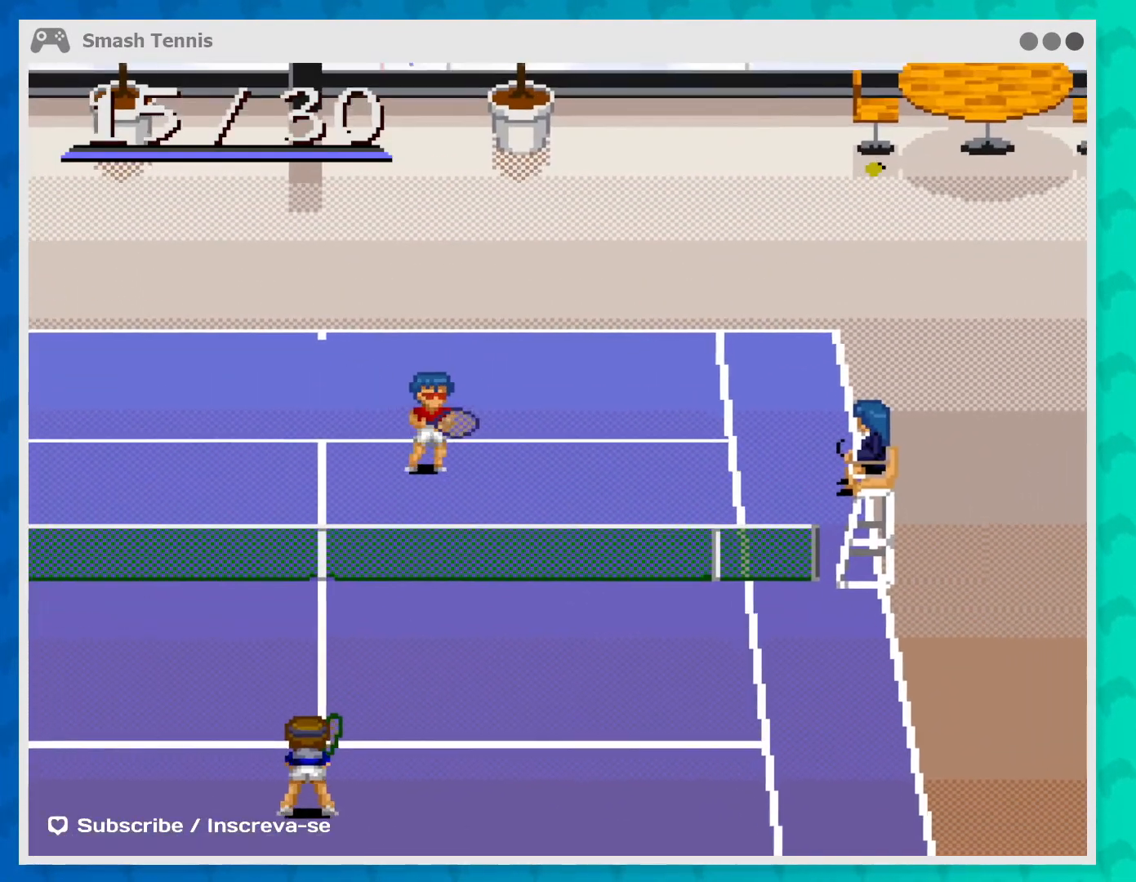
{"buttons": ["Y"], "left_stick": "down-left", "events": [[200, "left_stick", "left"], [333, "left_stick", "down-left"], [500, "Y", "down"]]}
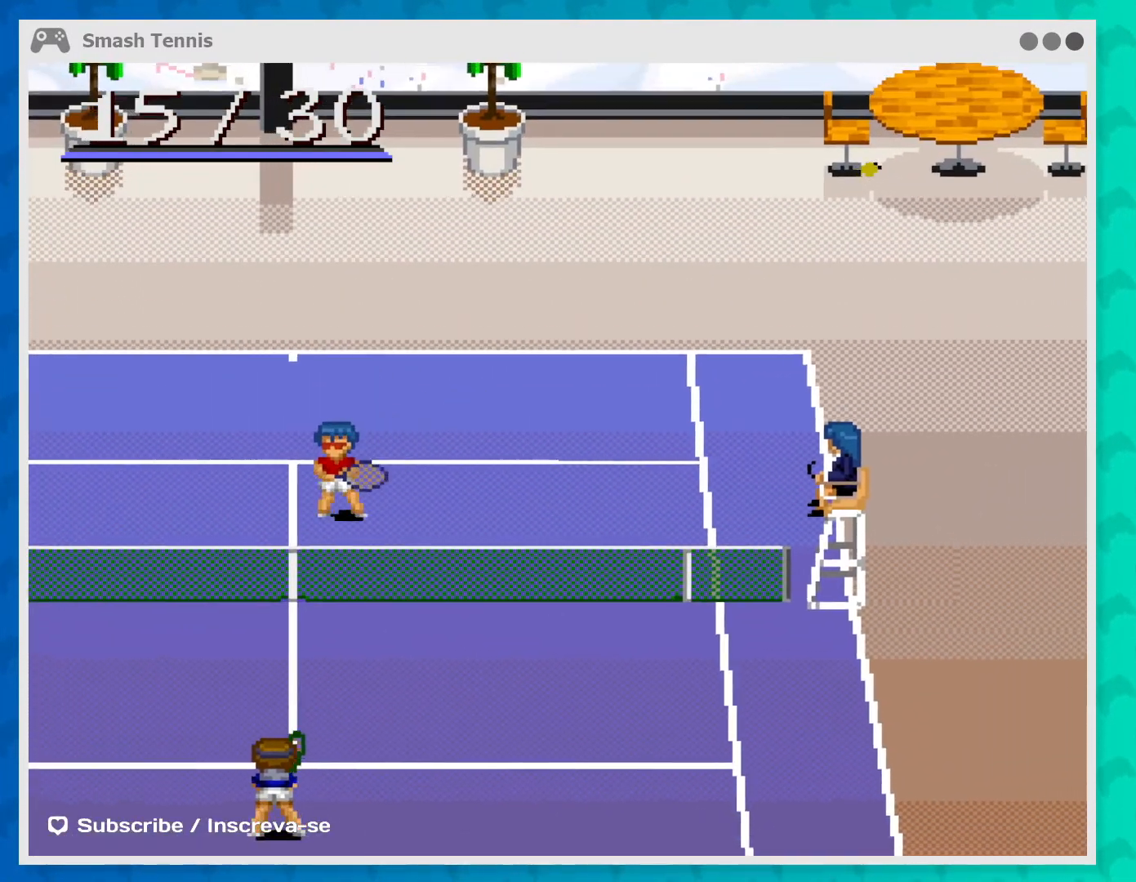
{"buttons": [], "left_stick": "center", "events": [[133, "Y", "up"], [200, "left_stick", "left"], [333, "left_stick", "center"]]}
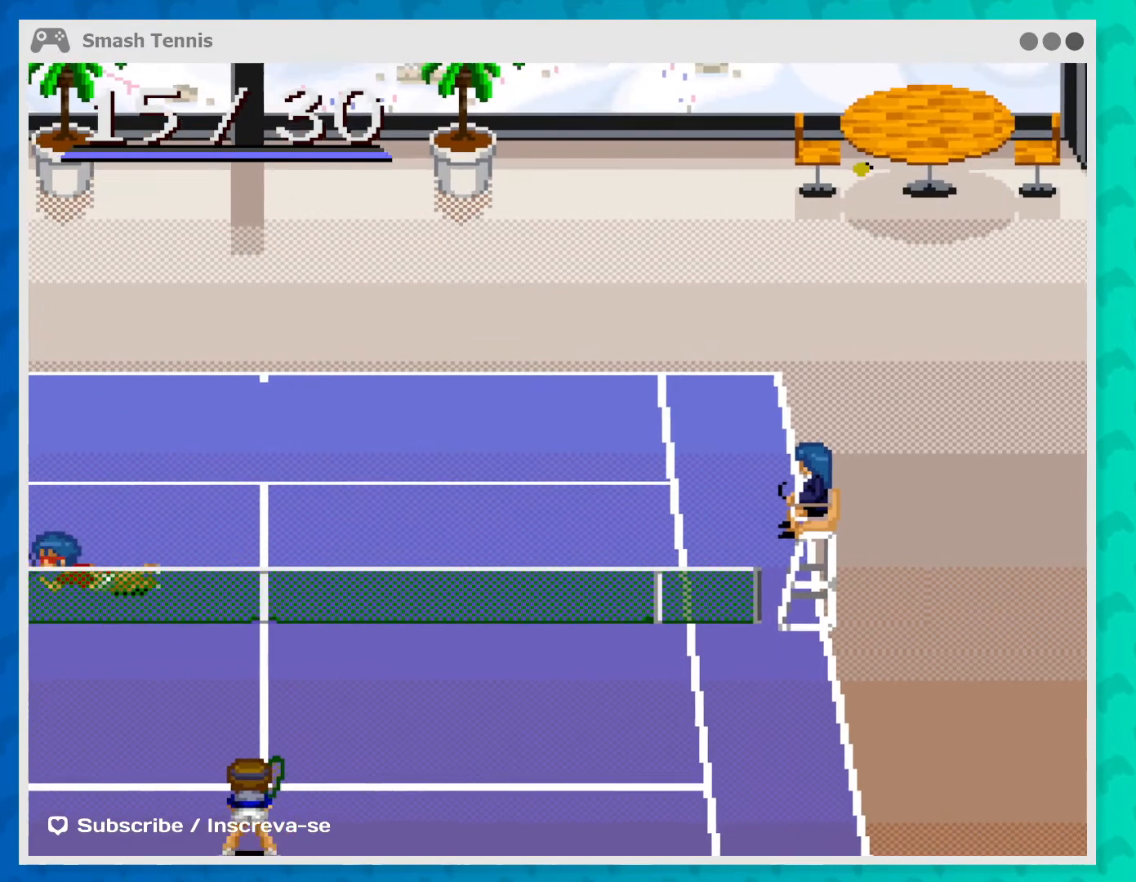
{"buttons": [], "left_stick": "center", "events": []}
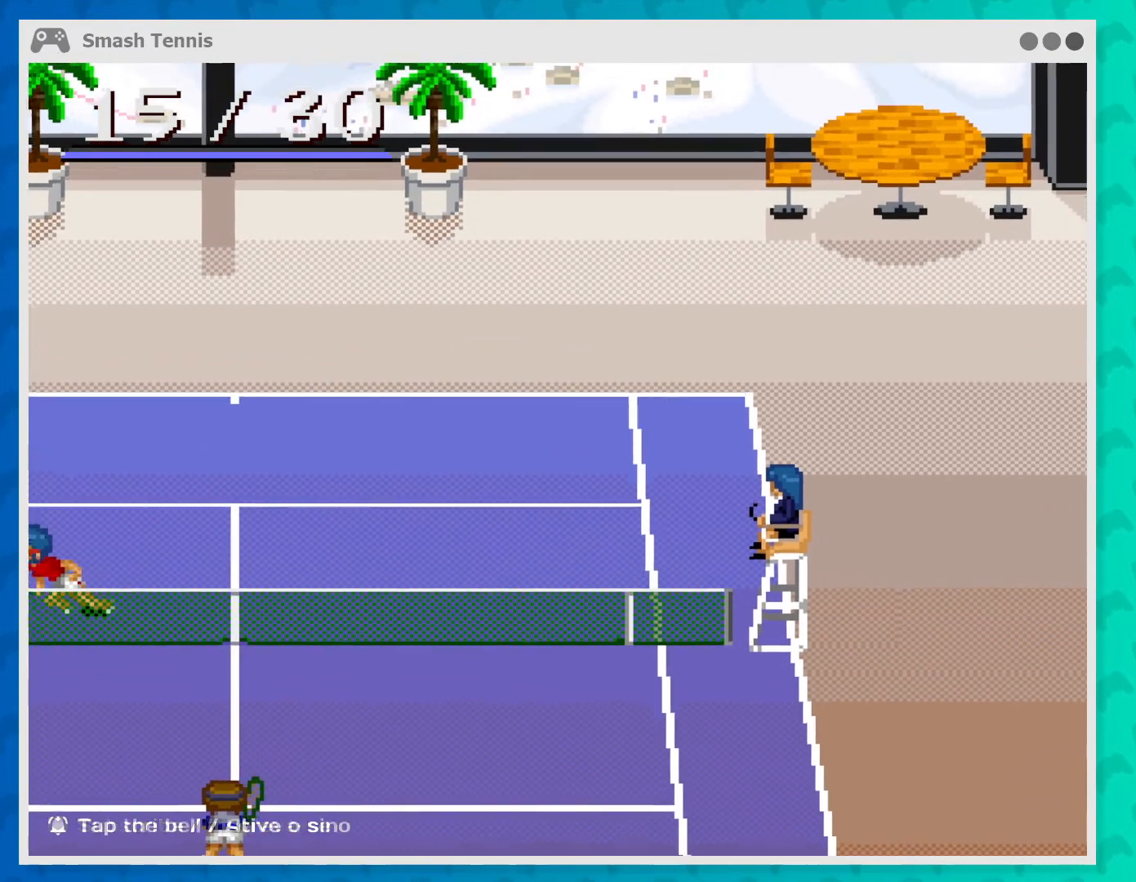
{"buttons": [], "left_stick": "center", "events": []}
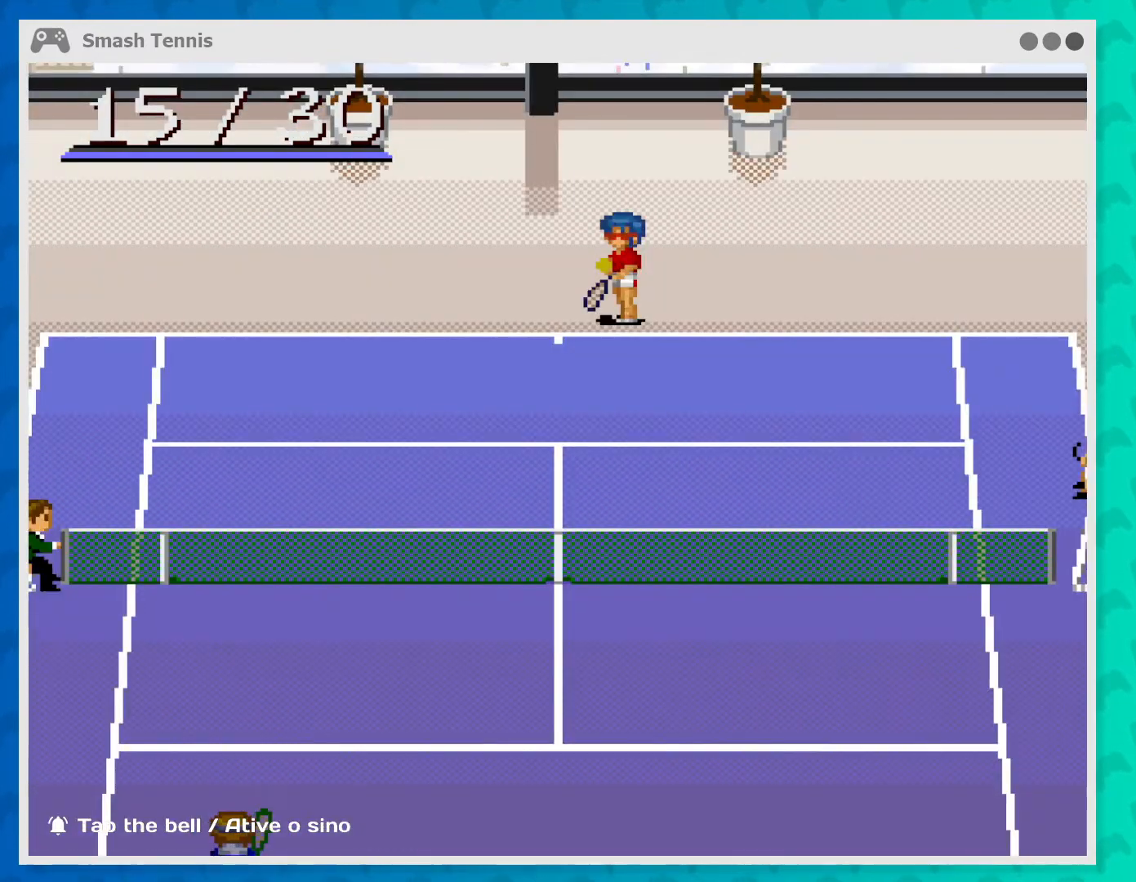
{"buttons": [], "left_stick": "right", "events": [[333, "left_stick", "right"]]}
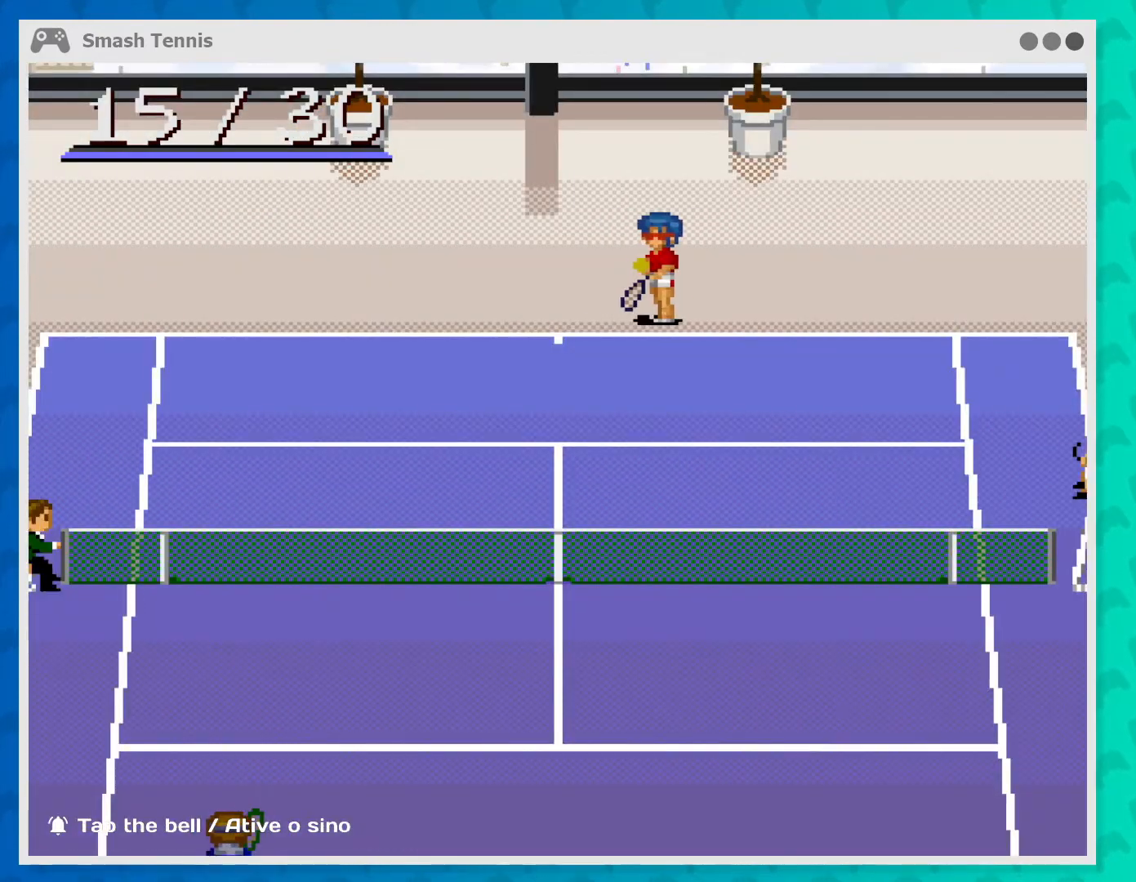
{"buttons": [], "left_stick": "center", "events": [[100, "left_stick", "center"]]}
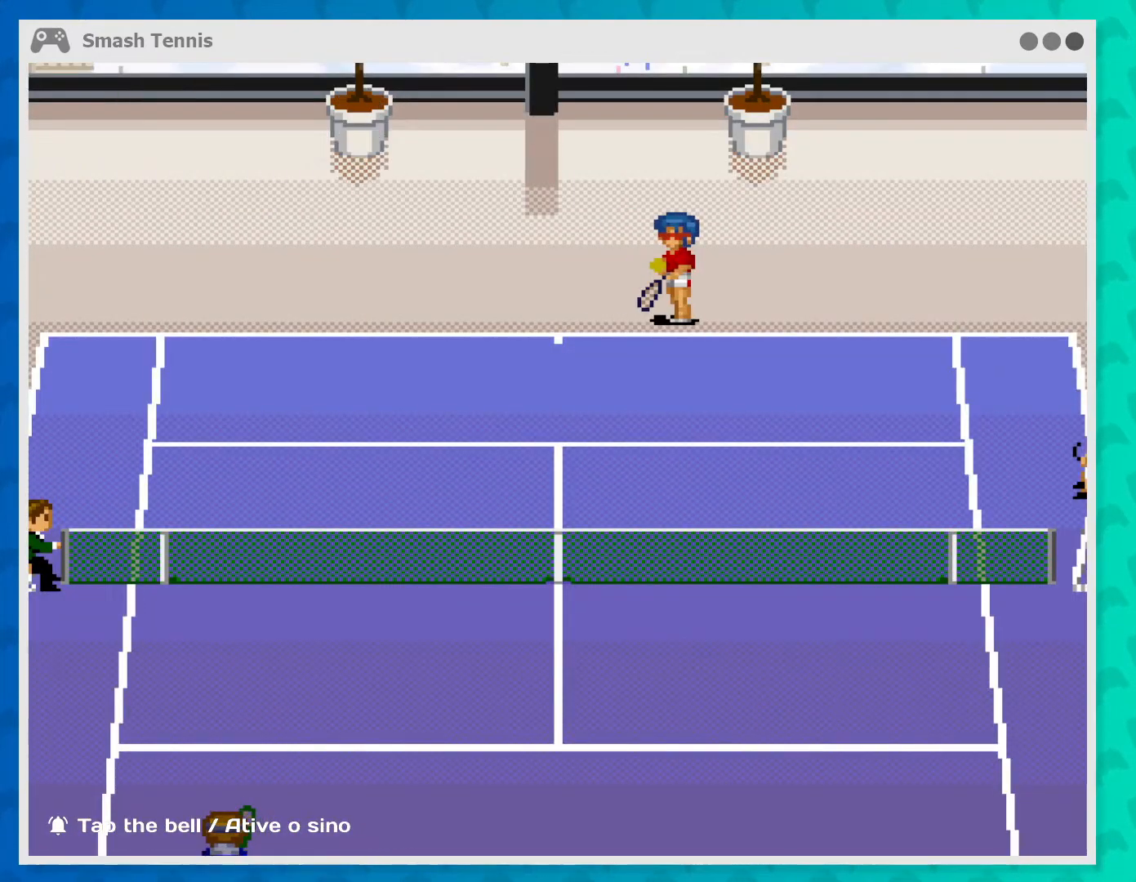
{"buttons": [], "left_stick": "center", "events": []}
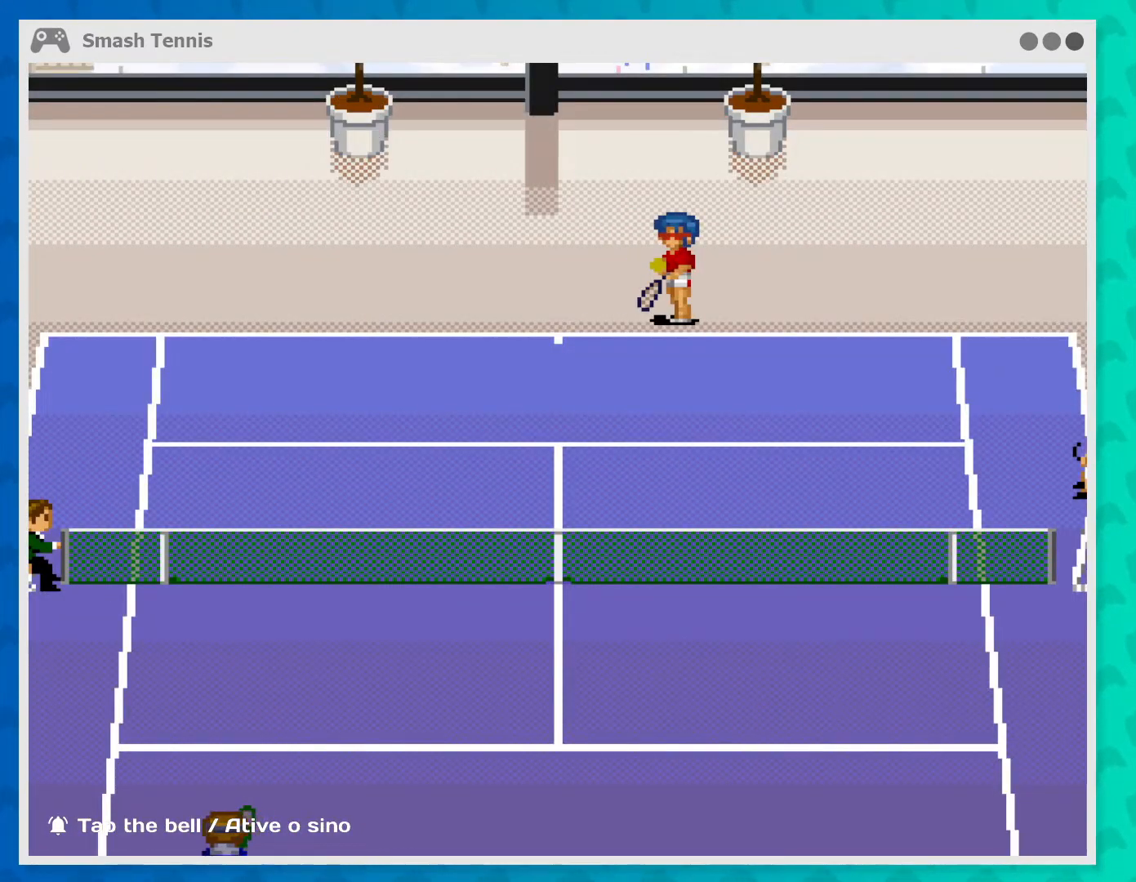
{"buttons": [], "left_stick": "center", "events": [[100, "left_stick", "right"], [233, "left_stick", "center"]]}
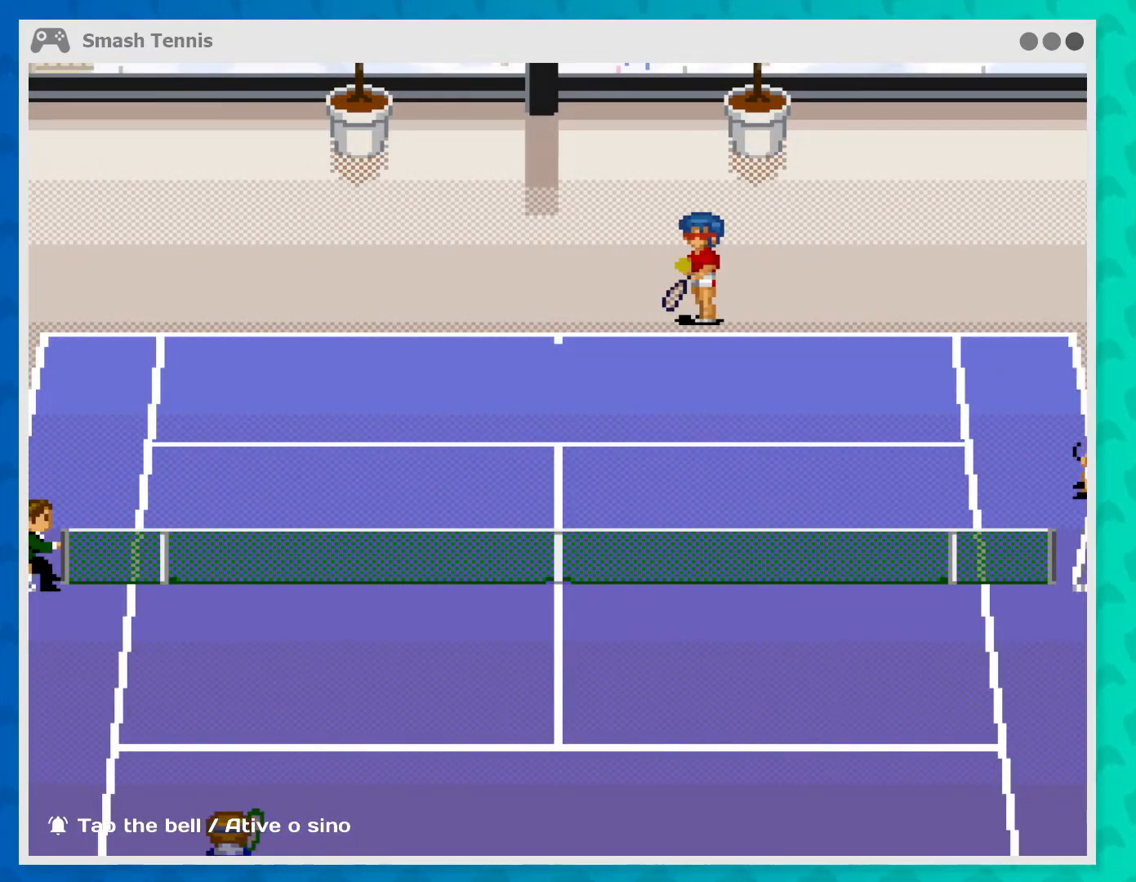
{"buttons": [], "left_stick": "center", "events": [[167, "left_stick", "left"], [300, "left_stick", "center"]]}
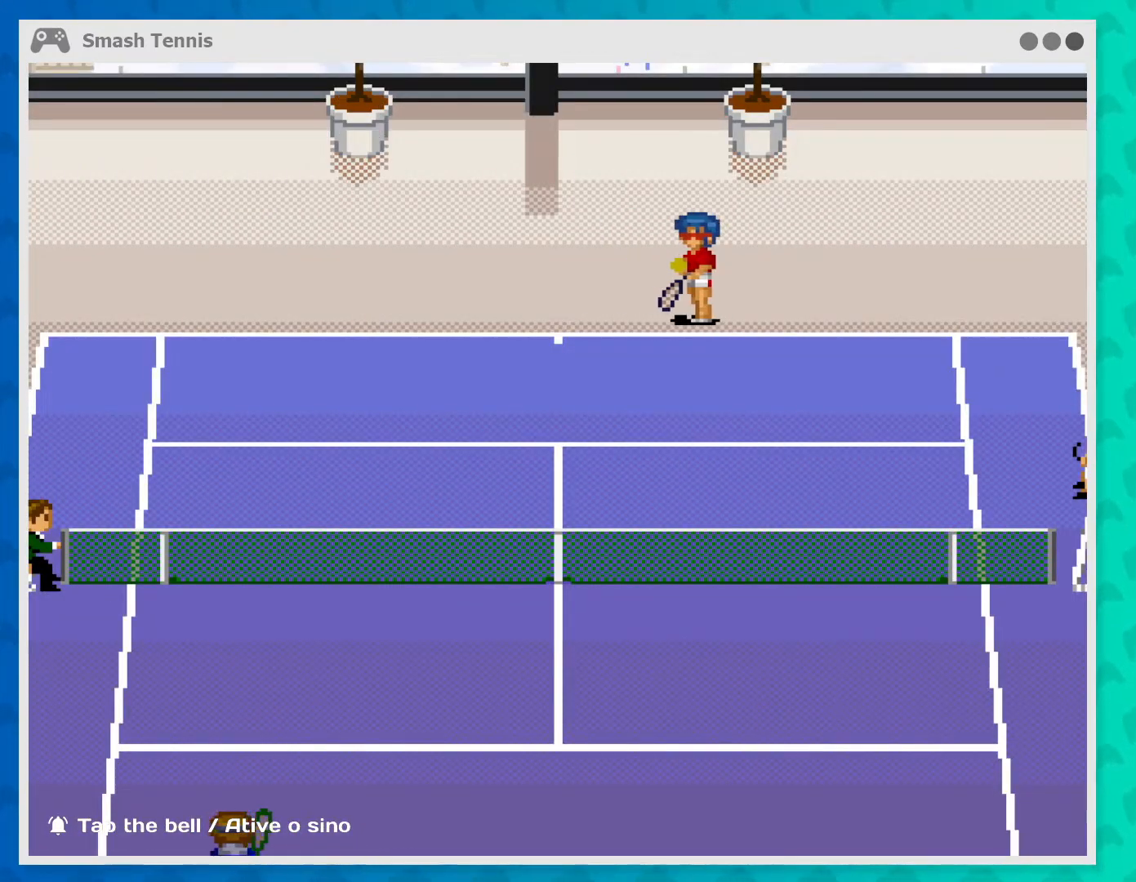
{"buttons": [], "left_stick": "center", "events": []}
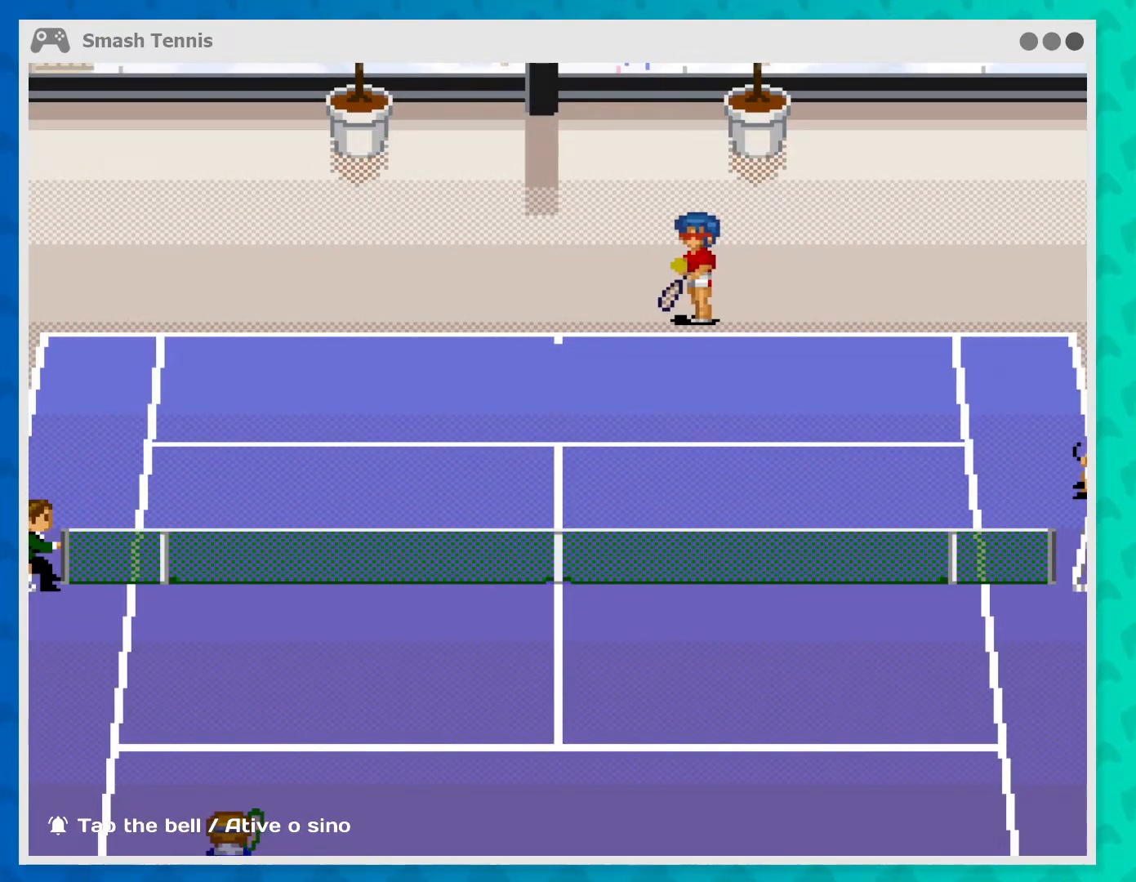
{"buttons": [], "left_stick": "center", "events": []}
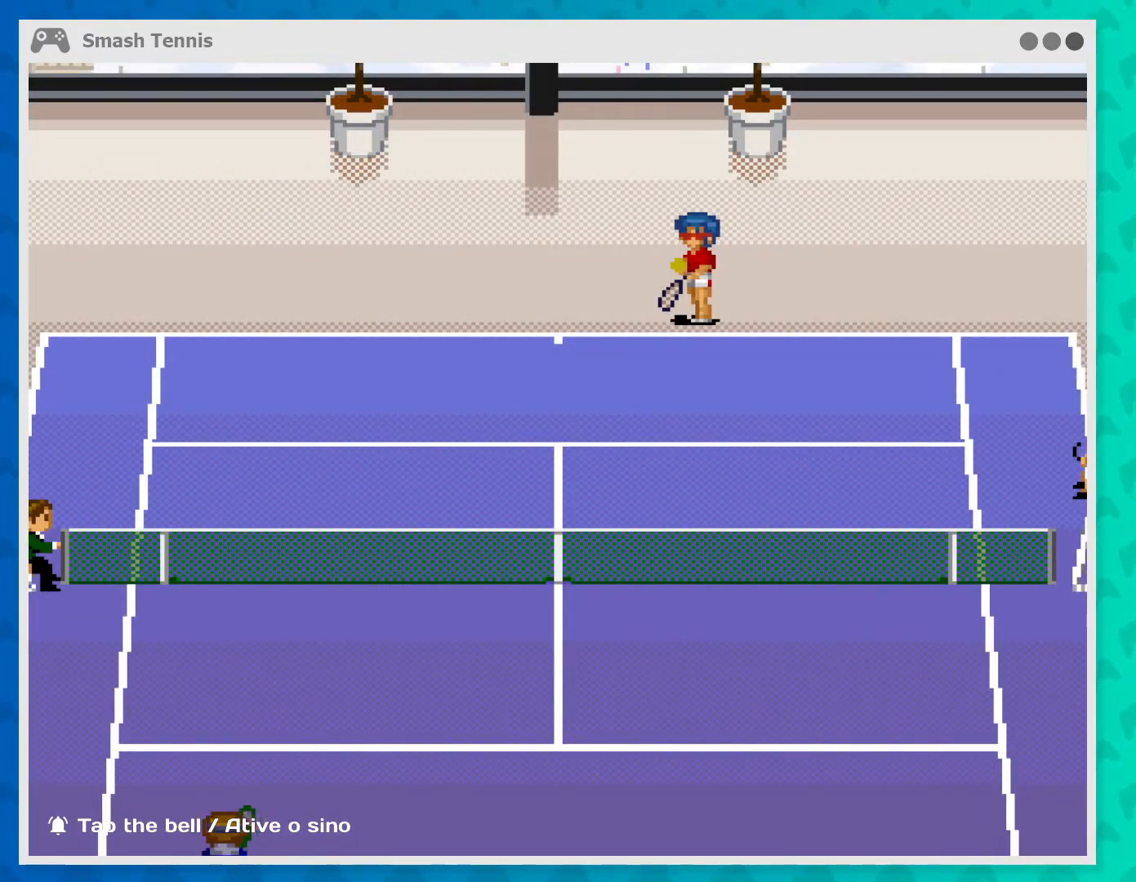
{"buttons": [], "left_stick": "center", "events": []}
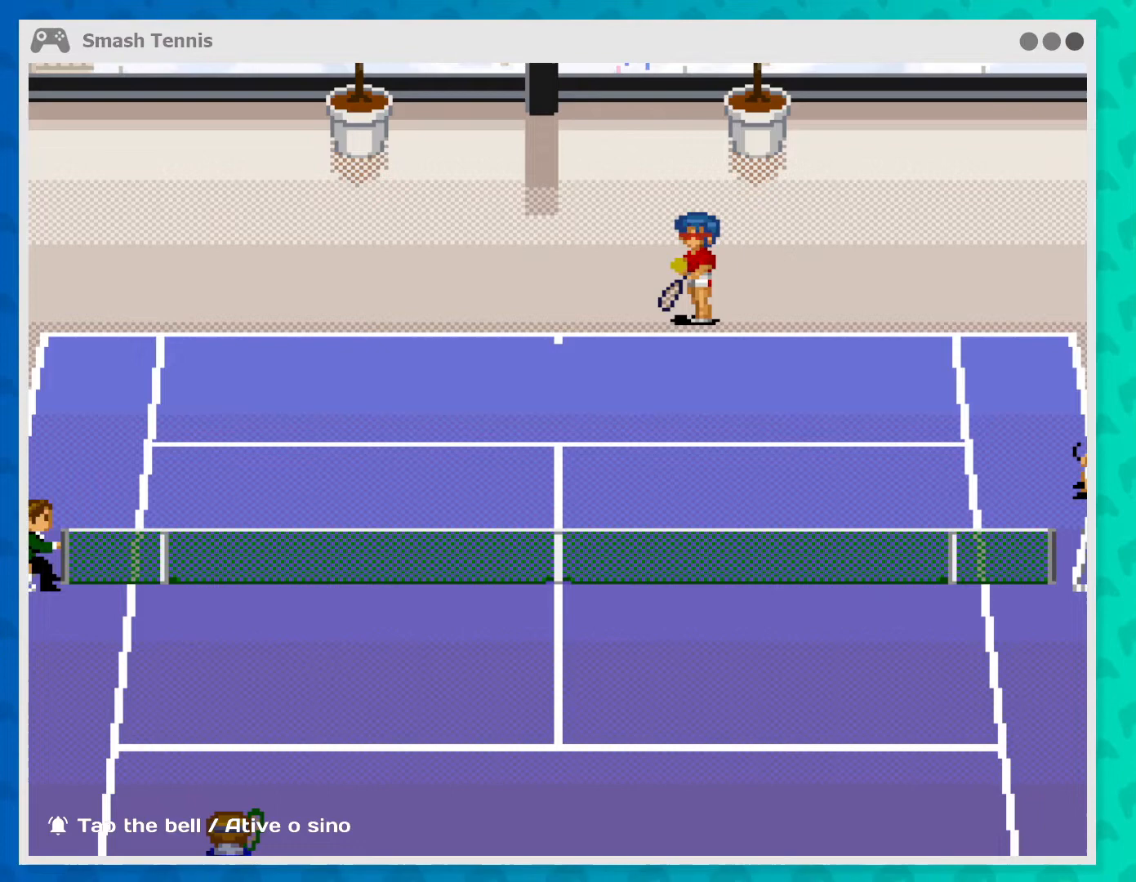
{"buttons": ["B"], "left_stick": "center", "events": [[433, "B", "down"]]}
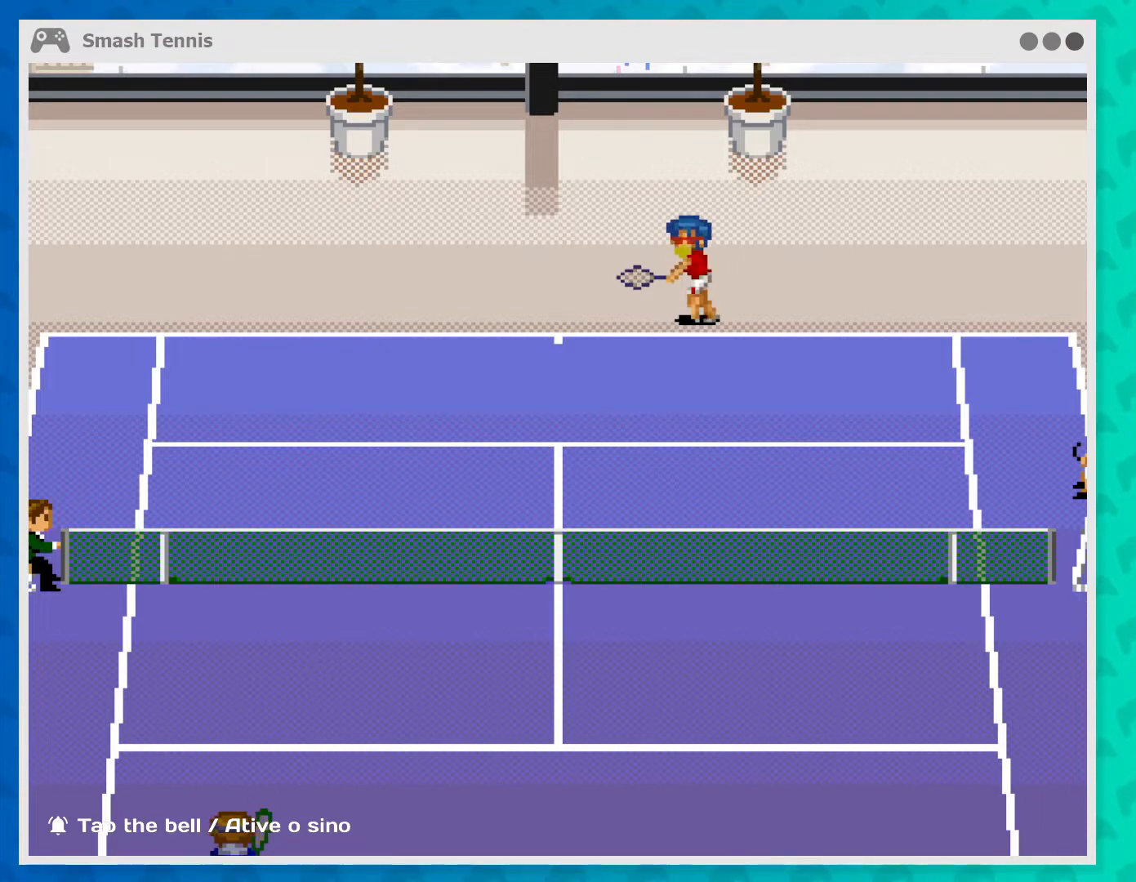
{"buttons": [], "left_stick": "center", "events": [[67, "B", "up"]]}
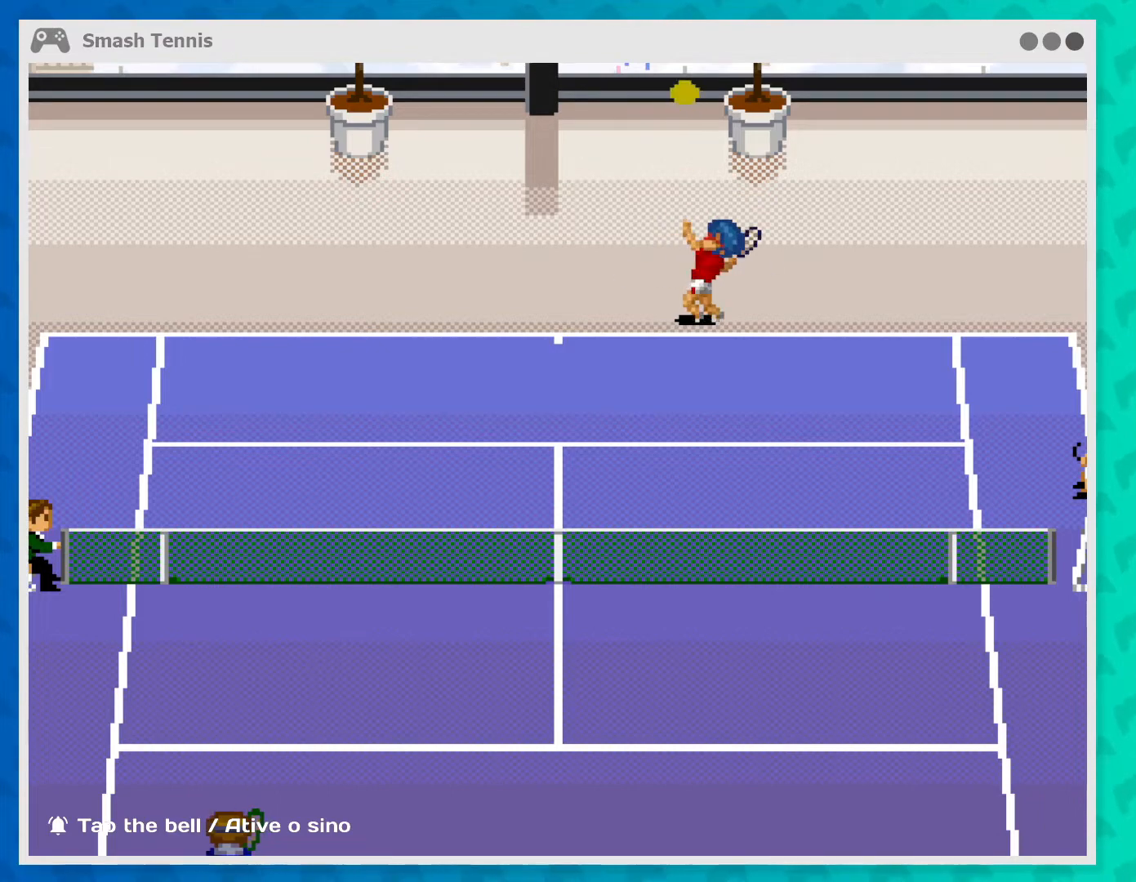
{"buttons": [], "left_stick": "center", "events": [[300, "B", "down"], [433, "B", "up"]]}
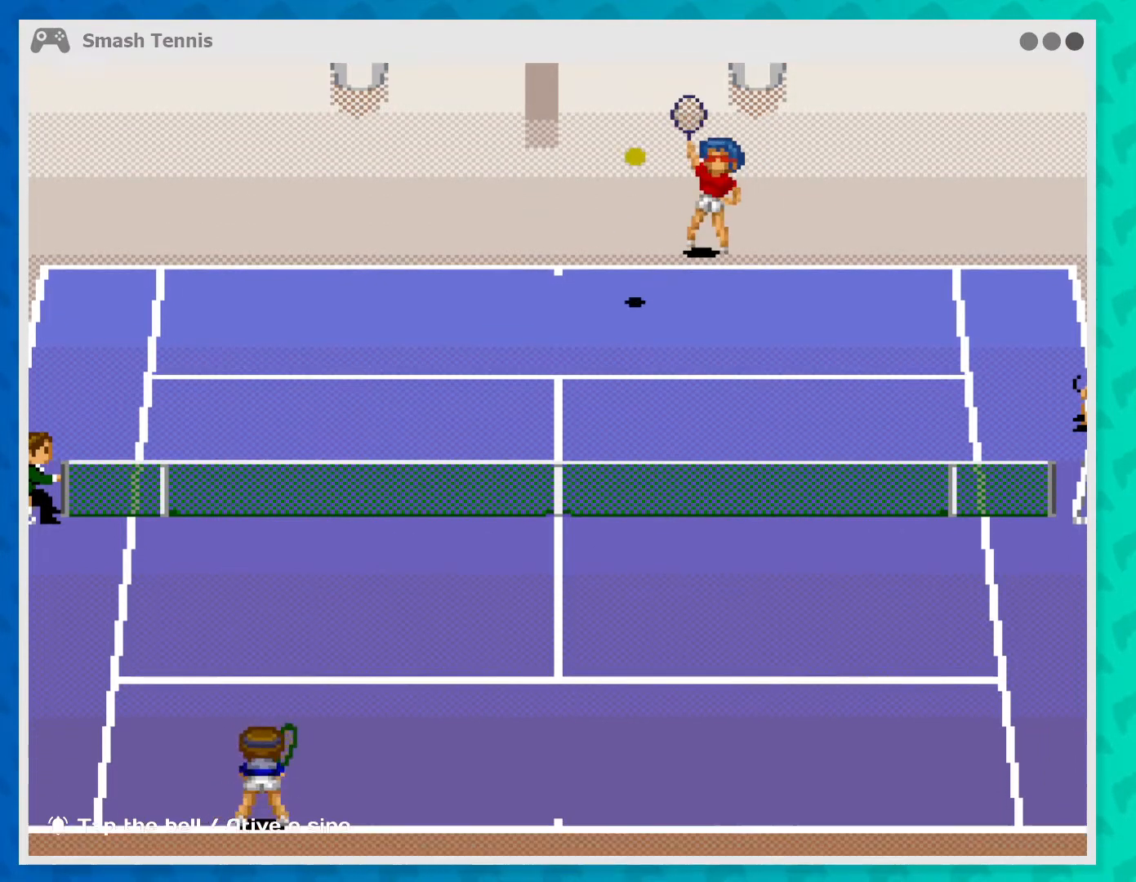
{"buttons": [], "left_stick": "center", "events": []}
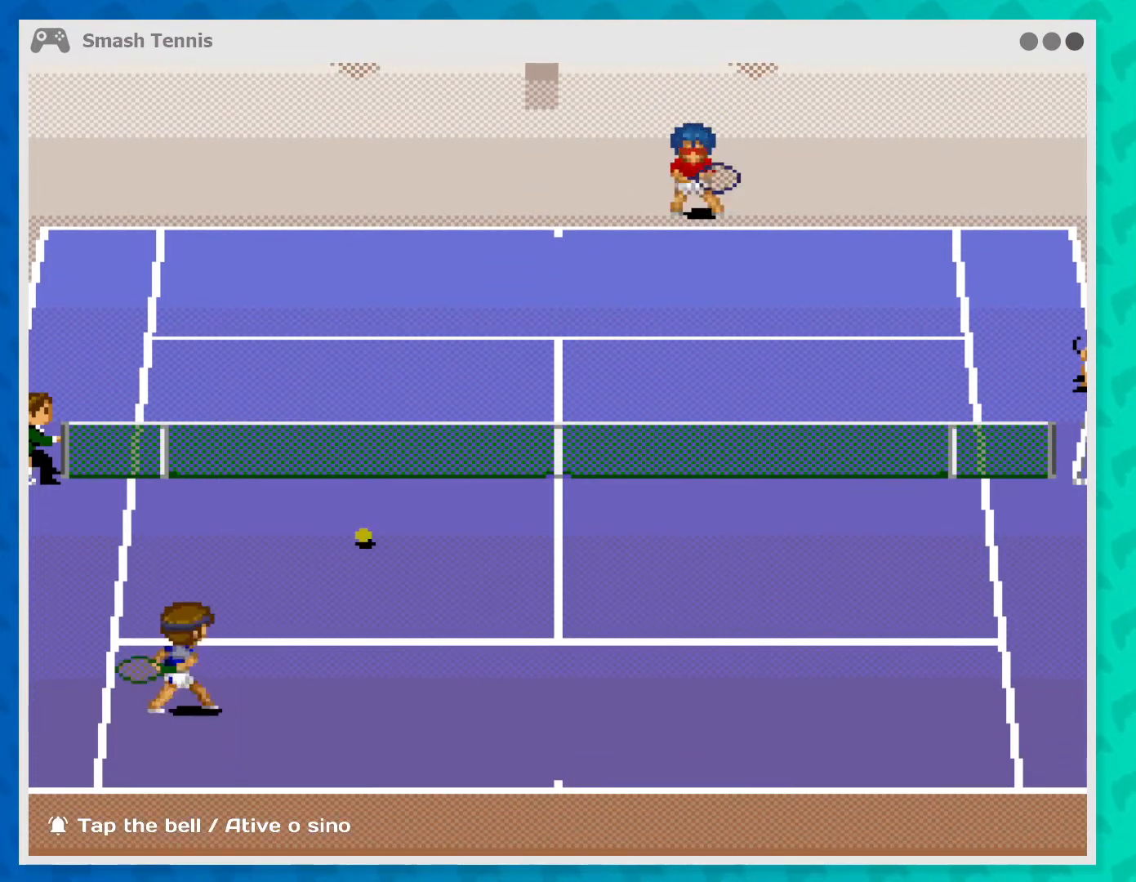
{"buttons": [], "left_stick": "down-left", "events": [[133, "left_stick", "down-left"]]}
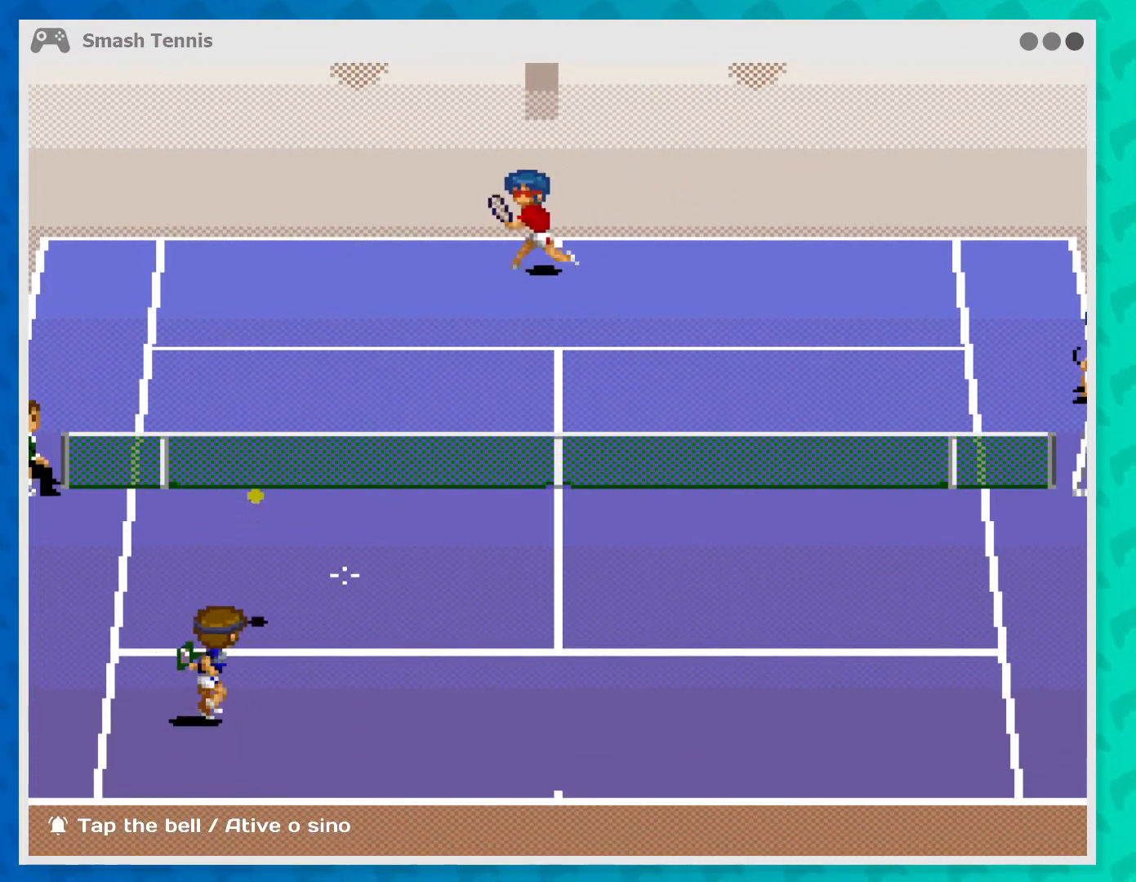
{"buttons": ["B"], "left_stick": "center", "events": [[433, "B", "down"], [433, "left_stick", "center"]]}